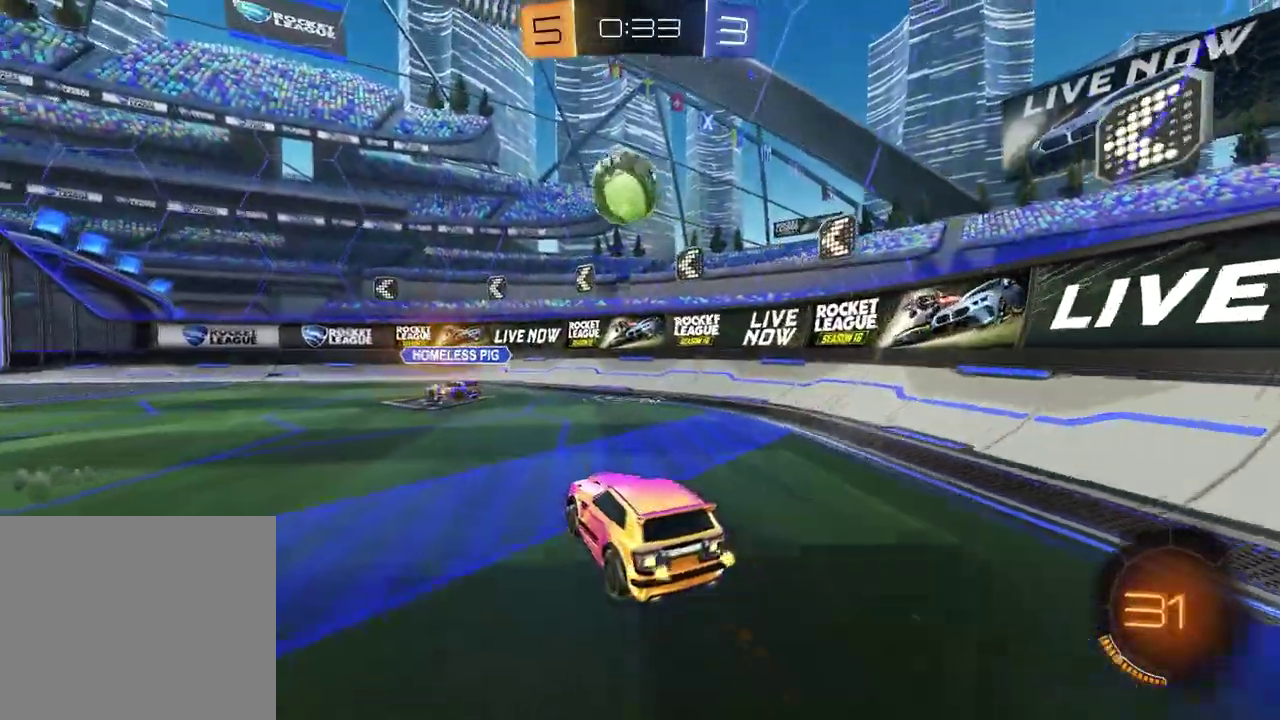
Gameplay with a controller (PlayStation layout); each line is a JSON object with the inputs held at the frame after it. "events" lists button and stick changes between this image and that frame as [ms after this image, input, new state], when the widget could be followed in between.
{"buttons": ["L2"], "left_stick": "left", "right_stick": "center", "events": [[50, "left_stick", "left"], [200, "L1", "down"], [317, "L1", "up"], [433, "R2", "up"], [467, "L2", "down"]]}
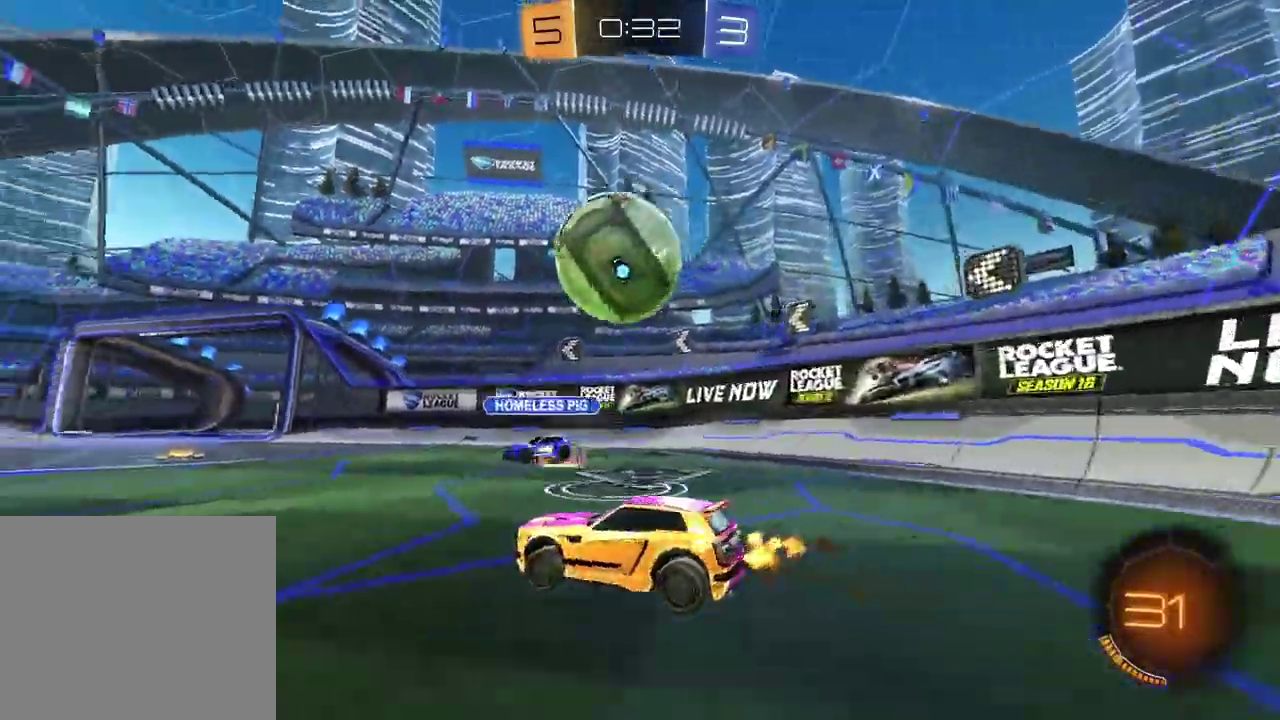
{"buttons": ["R2"], "left_stick": "left", "right_stick": "center", "events": [[83, "L2", "up"], [83, "R2", "down"]]}
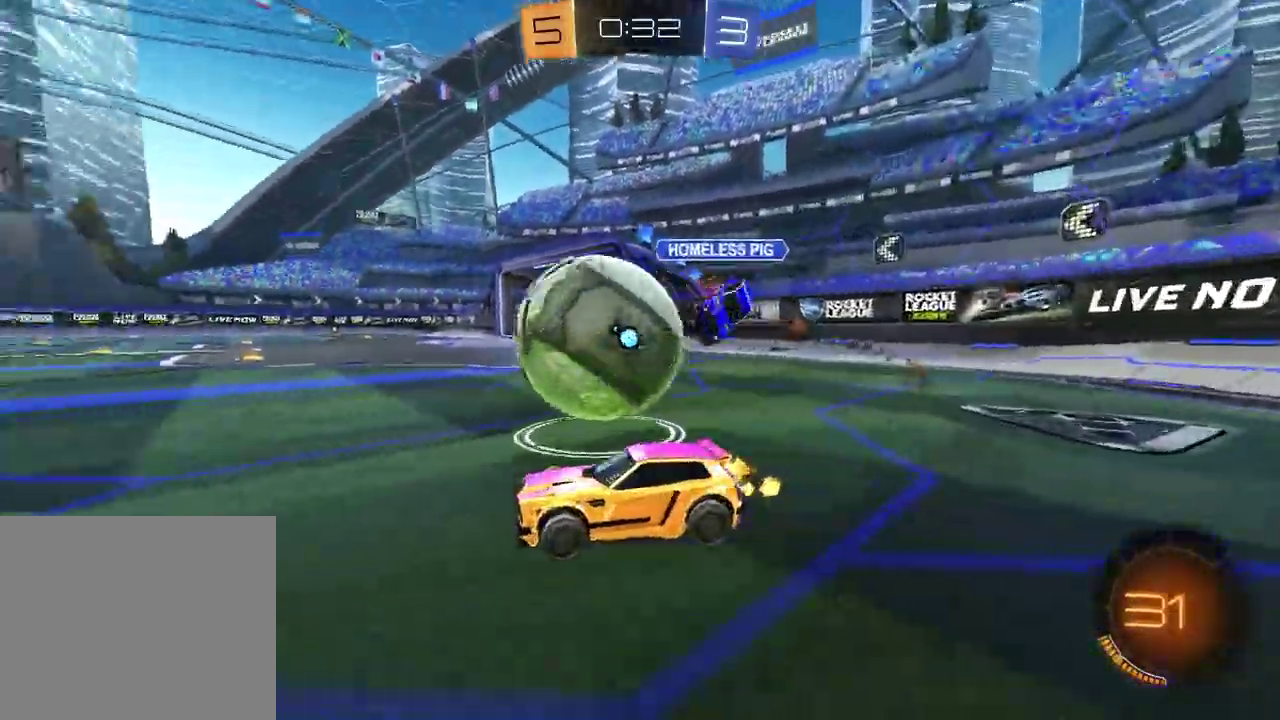
{"buttons": ["R1", "R2"], "left_stick": "up-right", "right_stick": "center", "events": [[117, "left_stick", "center"], [167, "R1", "down"], [417, "left_stick", "up-right"]]}
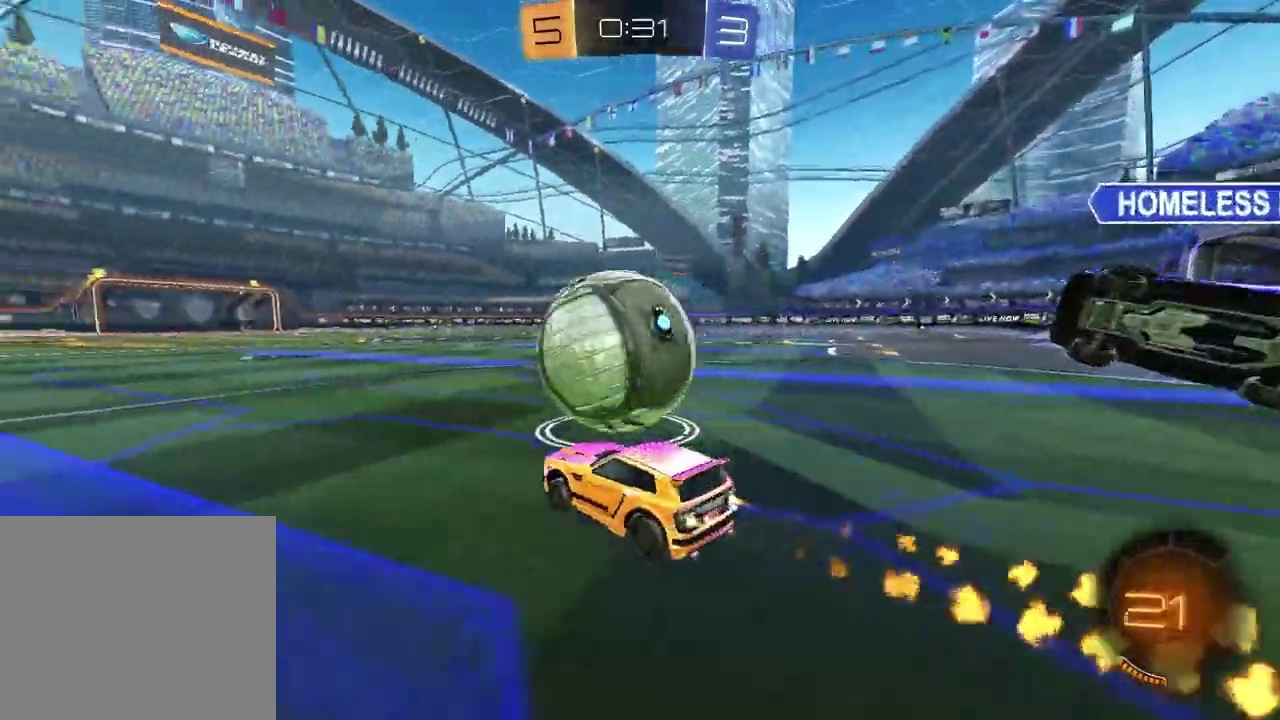
{"buttons": ["CROSS", "R1", "R2"], "left_stick": "up-right", "right_stick": "center", "events": [[17, "left_stick", "center"], [250, "left_stick", "up-right"], [317, "left_stick", "center"], [433, "left_stick", "up-left"], [467, "CROSS", "down"], [500, "left_stick", "up-right"]]}
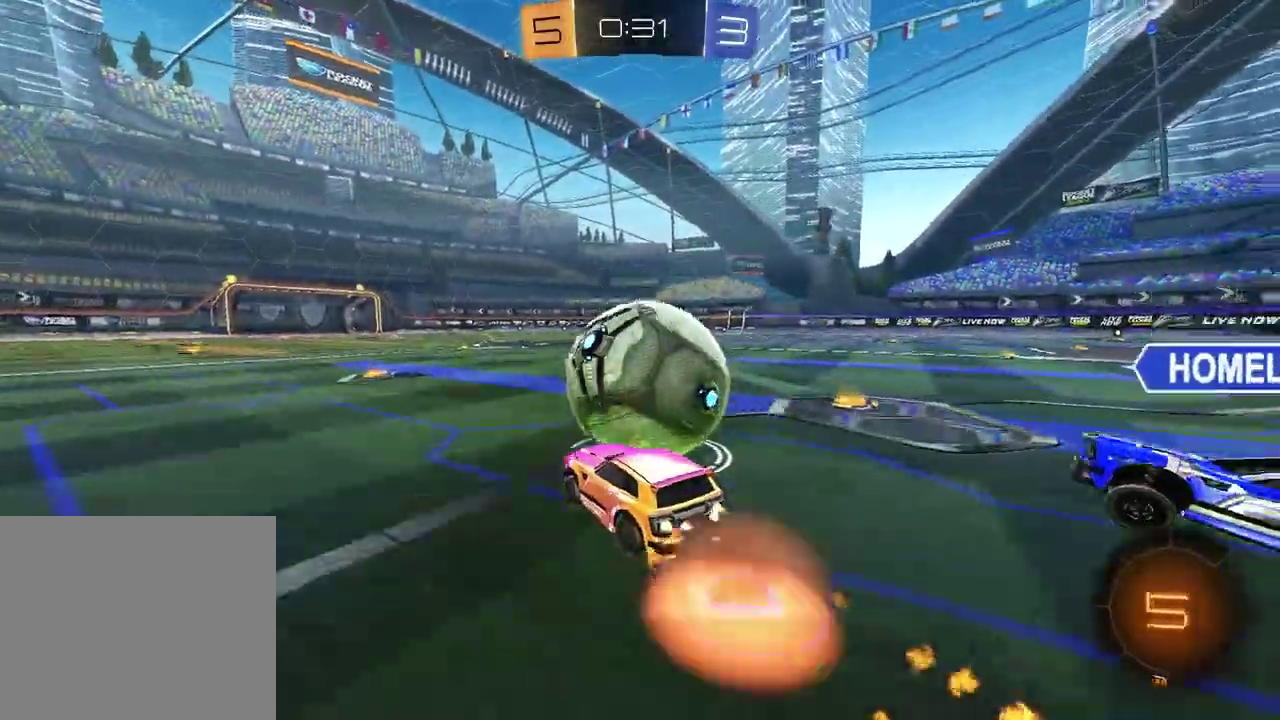
{"buttons": ["SQUARE", "R2"], "left_stick": "down-left", "right_stick": "center"}
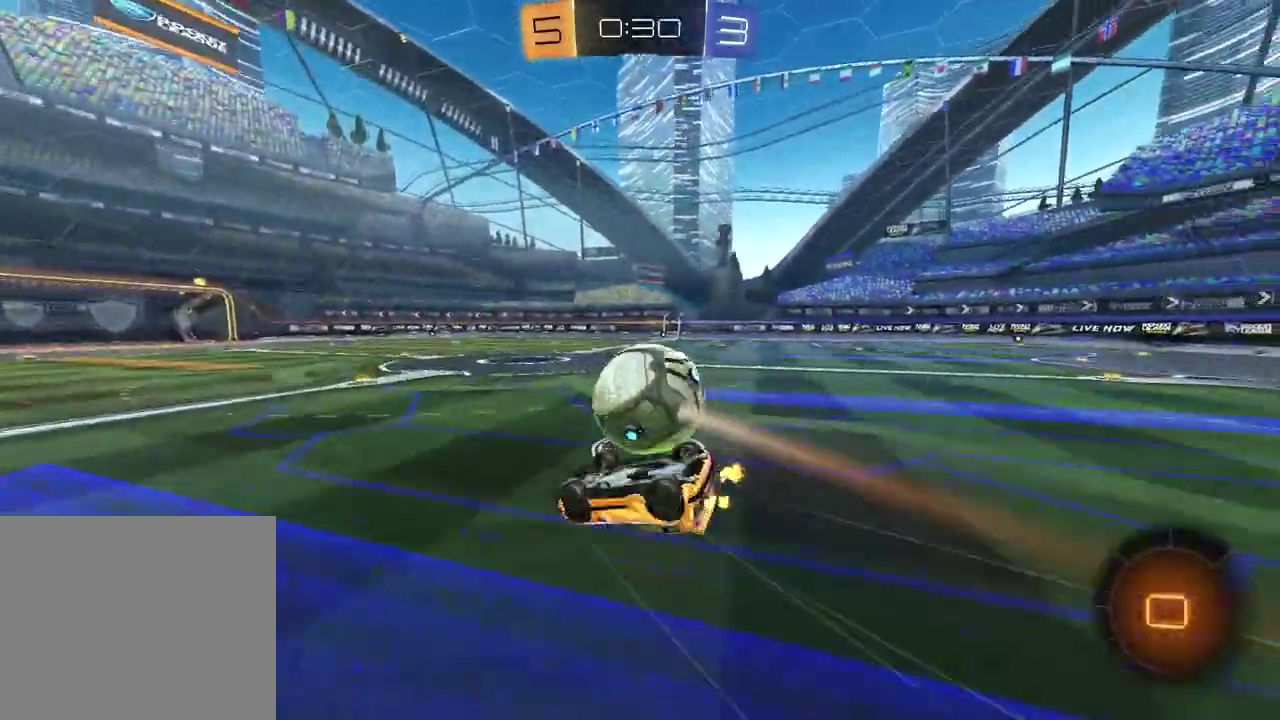
{"buttons": ["R2"], "left_stick": "center", "right_stick": "center", "events": [[17, "left_stick", "down"], [83, "left_stick", "down-right"], [417, "SQUARE", "up"], [417, "left_stick", "center"]]}
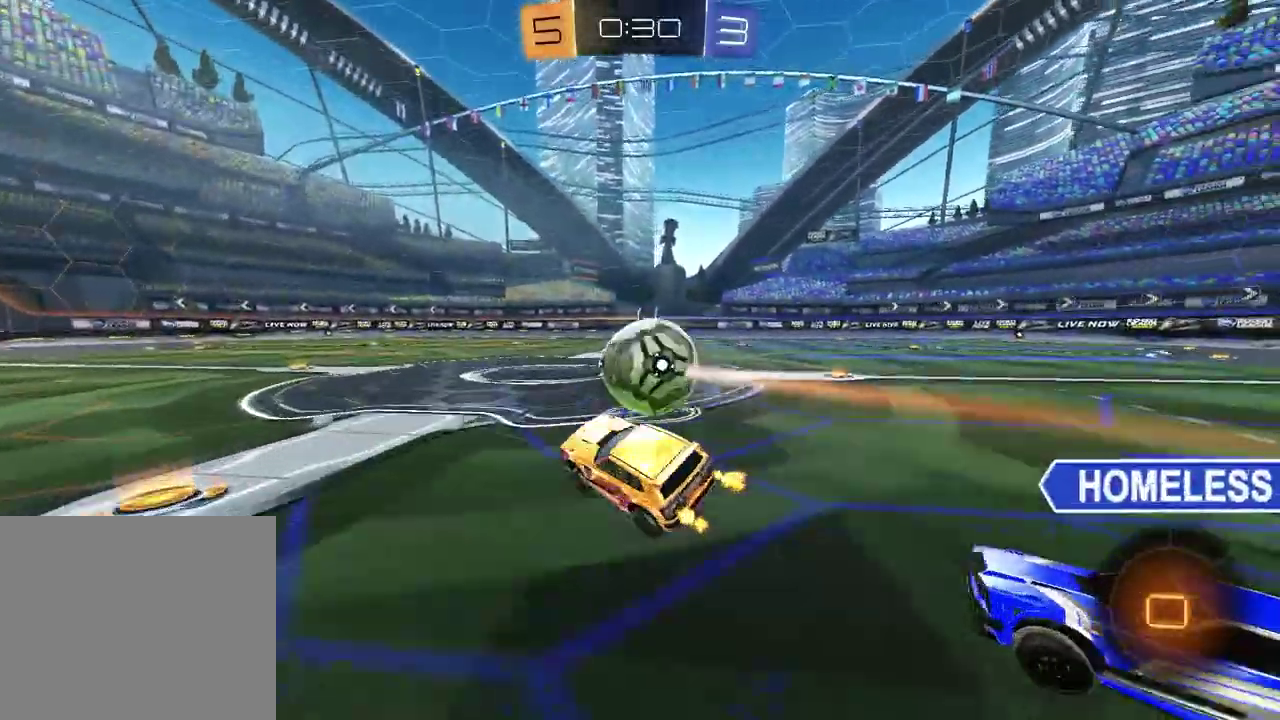
{"buttons": ["R2"], "left_stick": "center", "right_stick": "center", "events": []}
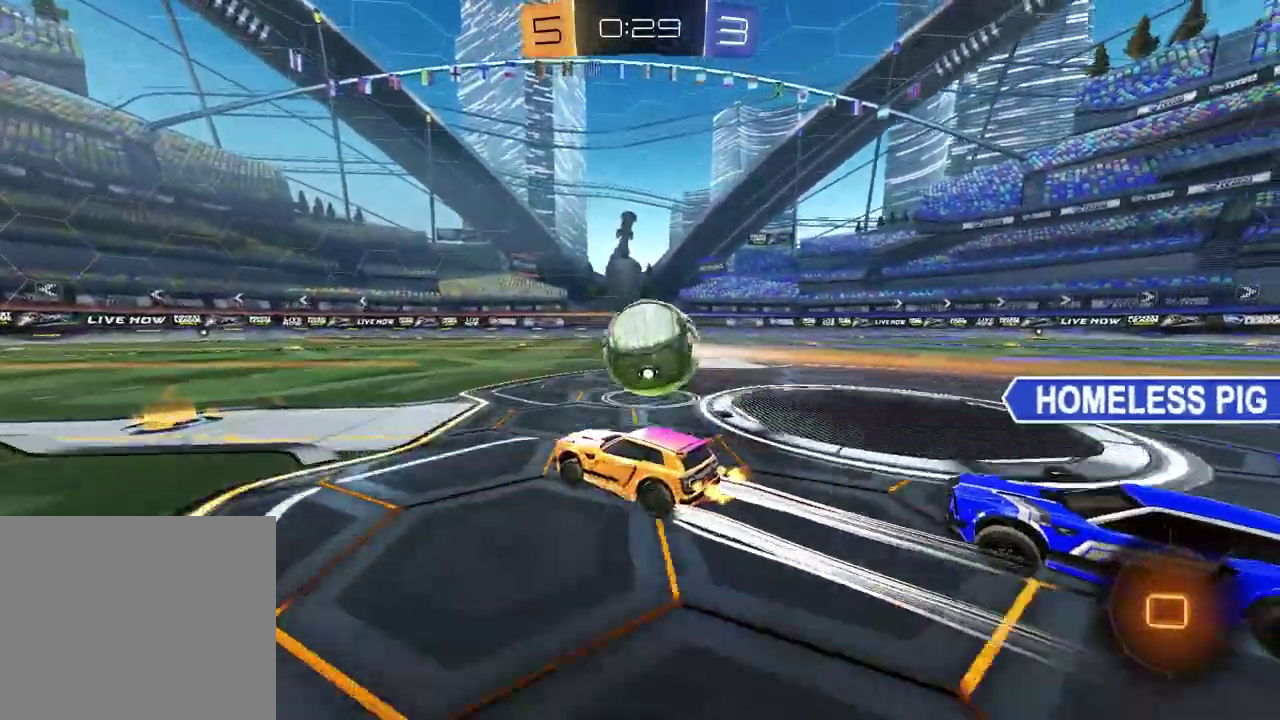
{"buttons": ["R2"], "left_stick": "right", "right_stick": "center", "events": [[300, "left_stick", "right"]]}
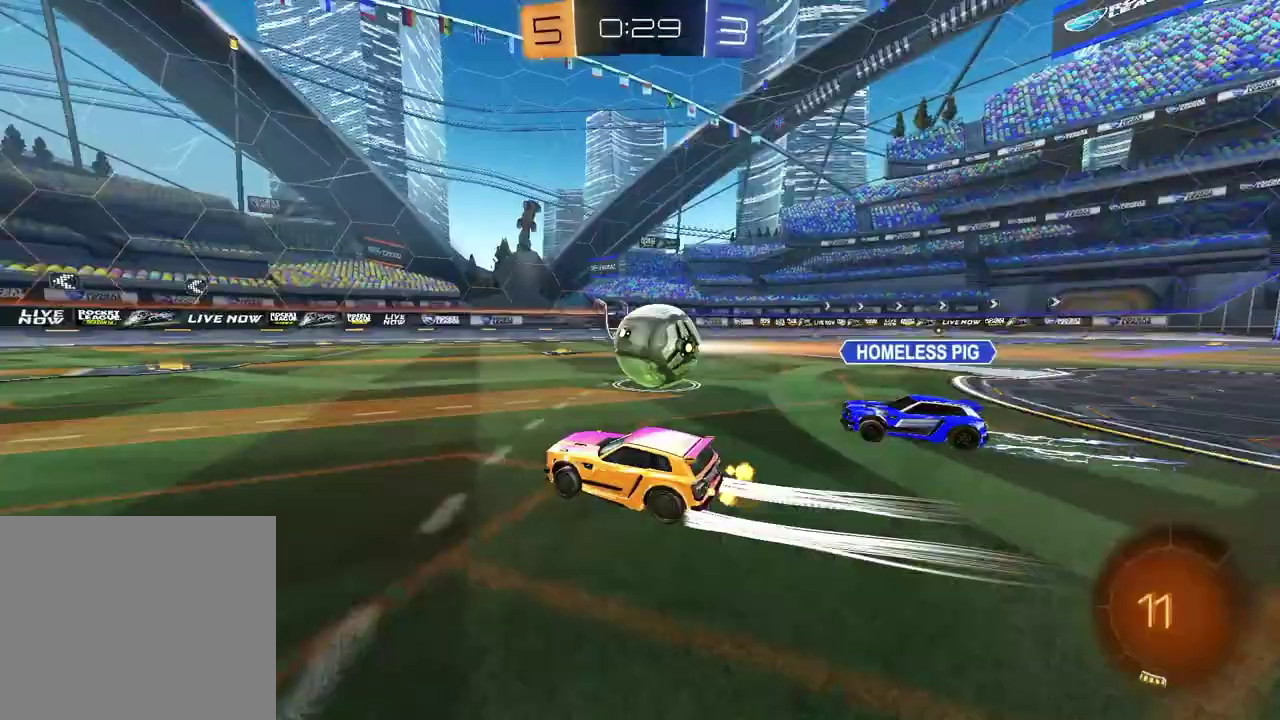
{"buttons": ["R1", "R2"], "left_stick": "center", "right_stick": "center", "events": [[117, "left_stick", "center"], [217, "left_stick", "left"], [300, "R1", "down"], [400, "left_stick", "center"]]}
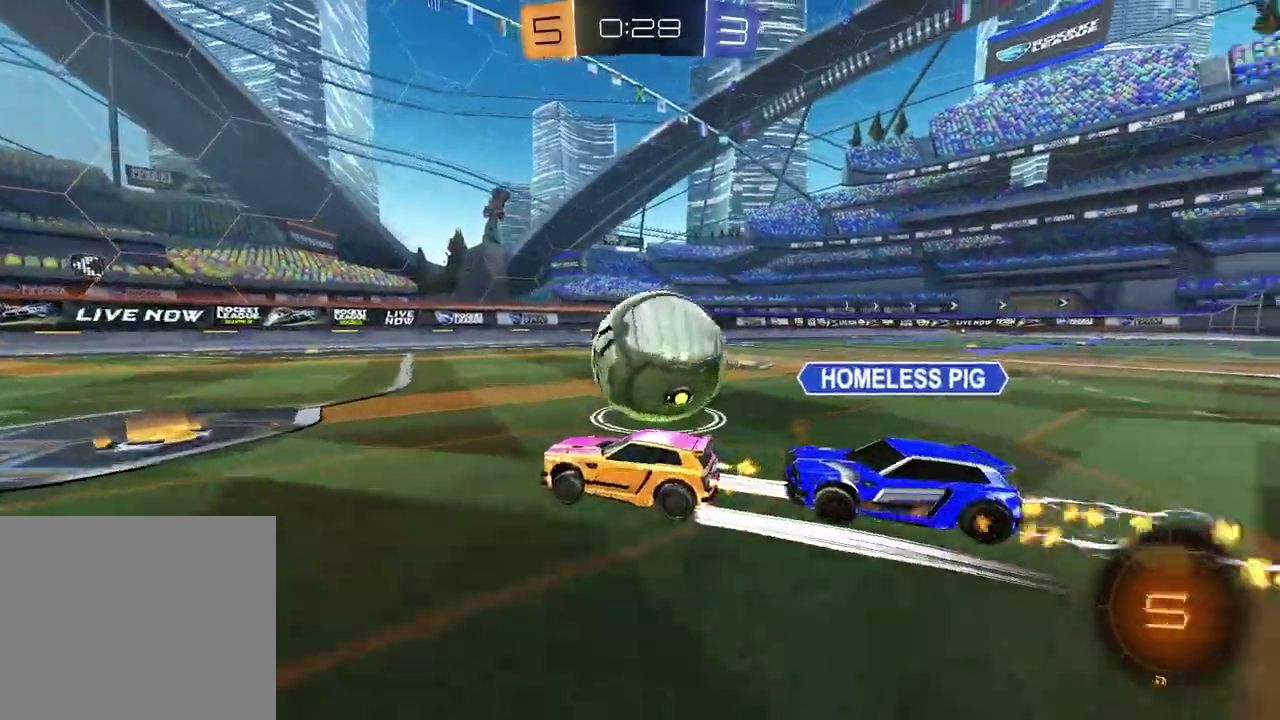
{"buttons": ["R1", "R2"], "left_stick": "center", "right_stick": "center", "events": [[17, "left_stick", "left"], [133, "TRIANGLE", "down"], [150, "left_stick", "center"], [250, "R1", "up"], [250, "TRIANGLE", "up"], [400, "TRIANGLE", "down"], [417, "R1", "down"], [500, "TRIANGLE", "up"]]}
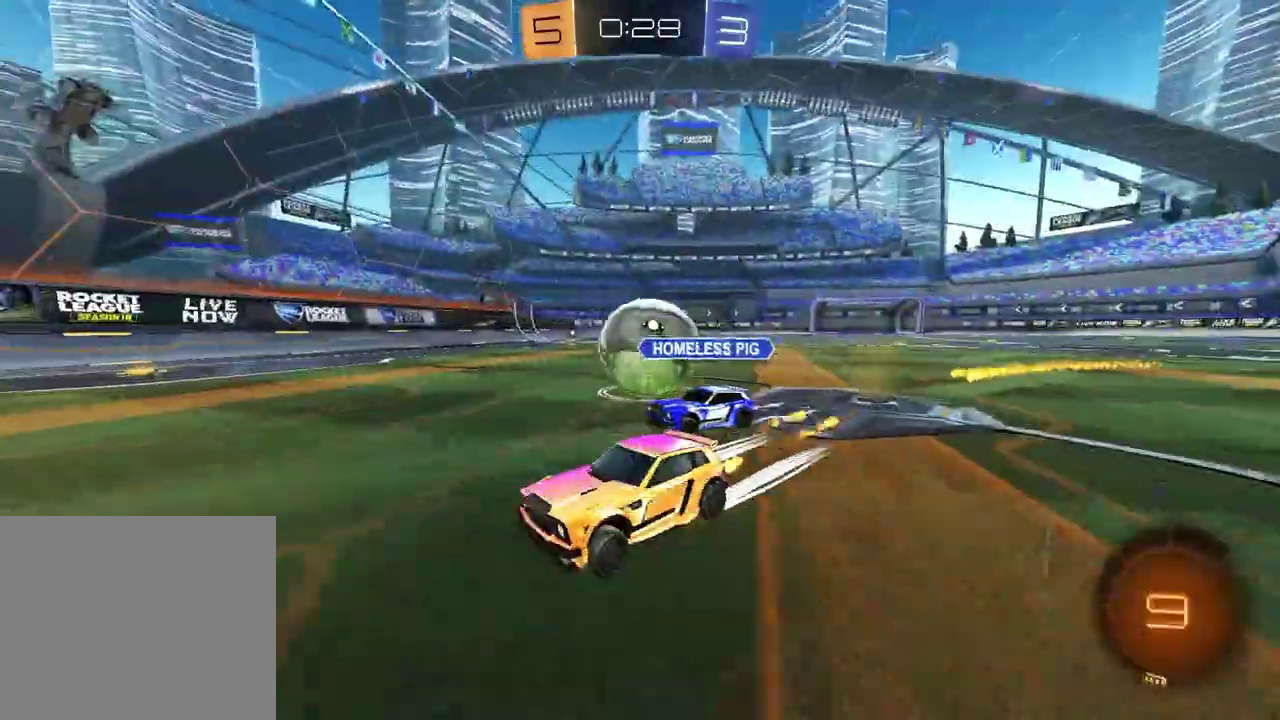
{"buttons": ["L2"], "left_stick": "right", "right_stick": "center", "events": [[133, "R1", "up"], [233, "R2", "up"], [383, "L2", "down"], [433, "left_stick", "right"]]}
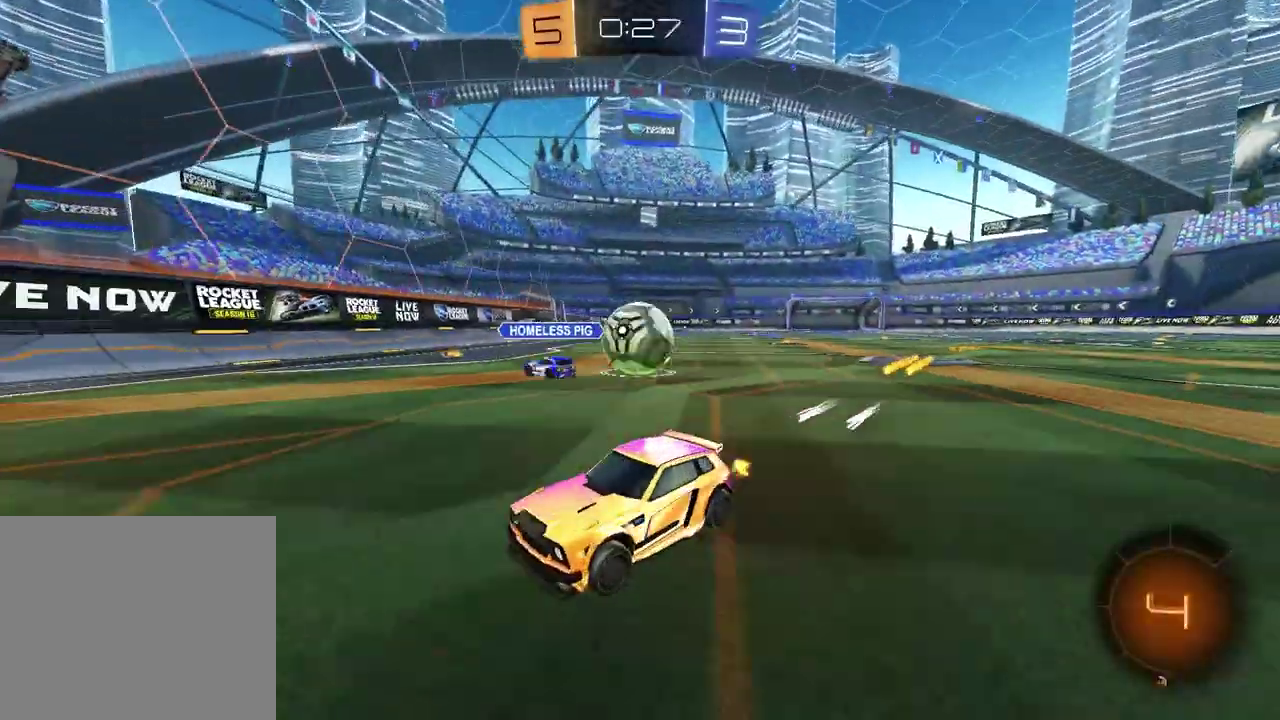
{"buttons": ["R1", "R2"], "left_stick": "right", "right_stick": "center", "events": [[33, "L2", "up"], [117, "left_stick", "center"], [133, "R2", "down"], [183, "left_stick", "down-right"], [250, "L1", "down"], [400, "L1", "up"], [467, "R1", "down"], [467, "left_stick", "right"]]}
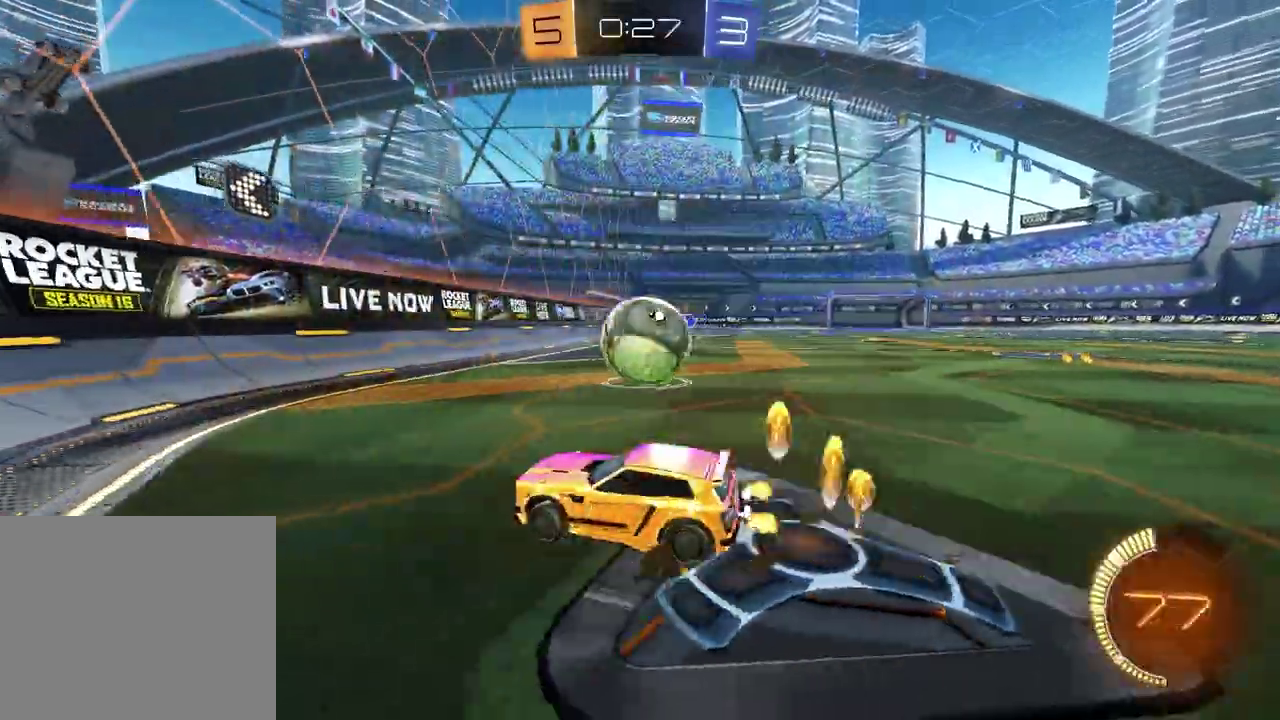
{"buttons": [], "left_stick": "right", "right_stick": "center", "events": [[50, "left_stick", "center"], [100, "R1", "up"], [117, "left_stick", "left"], [183, "R2", "up"], [317, "left_stick", "right"]]}
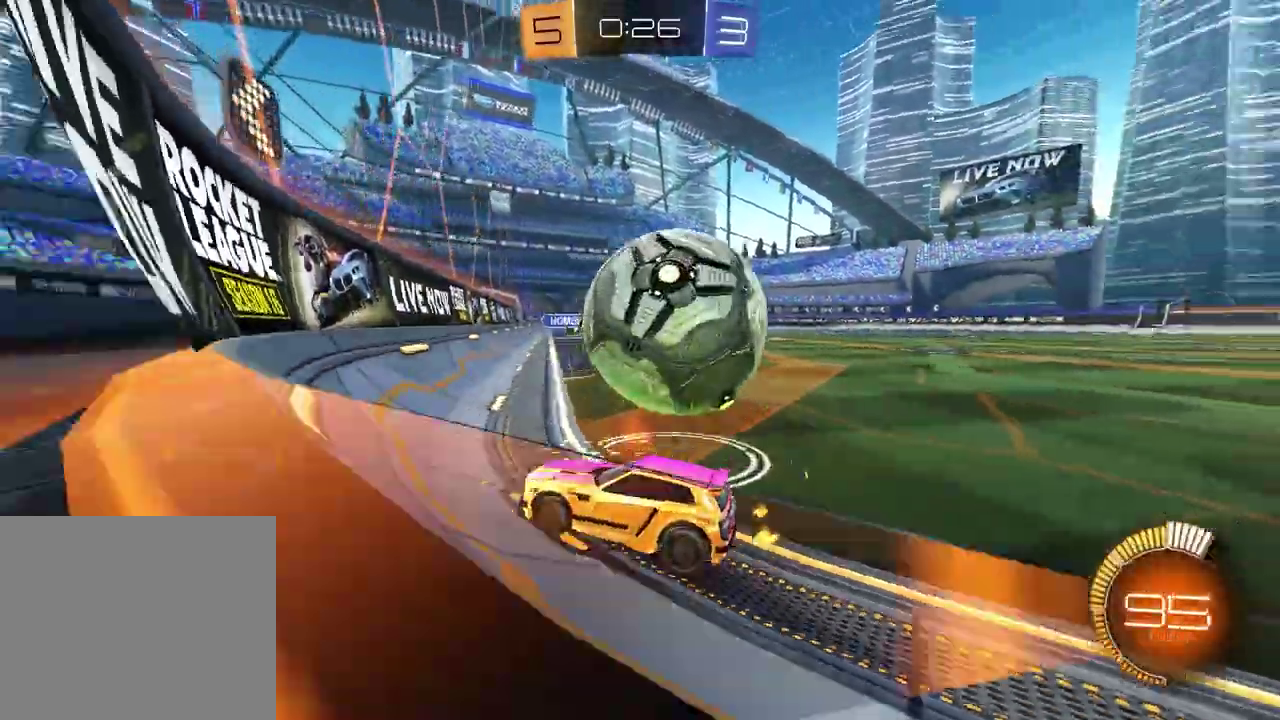
{"buttons": ["R2"], "left_stick": "right", "right_stick": "center", "events": [[50, "R2", "down"], [100, "left_stick", "center"], [150, "left_stick", "left"], [250, "left_stick", "center"], [417, "left_stick", "right"]]}
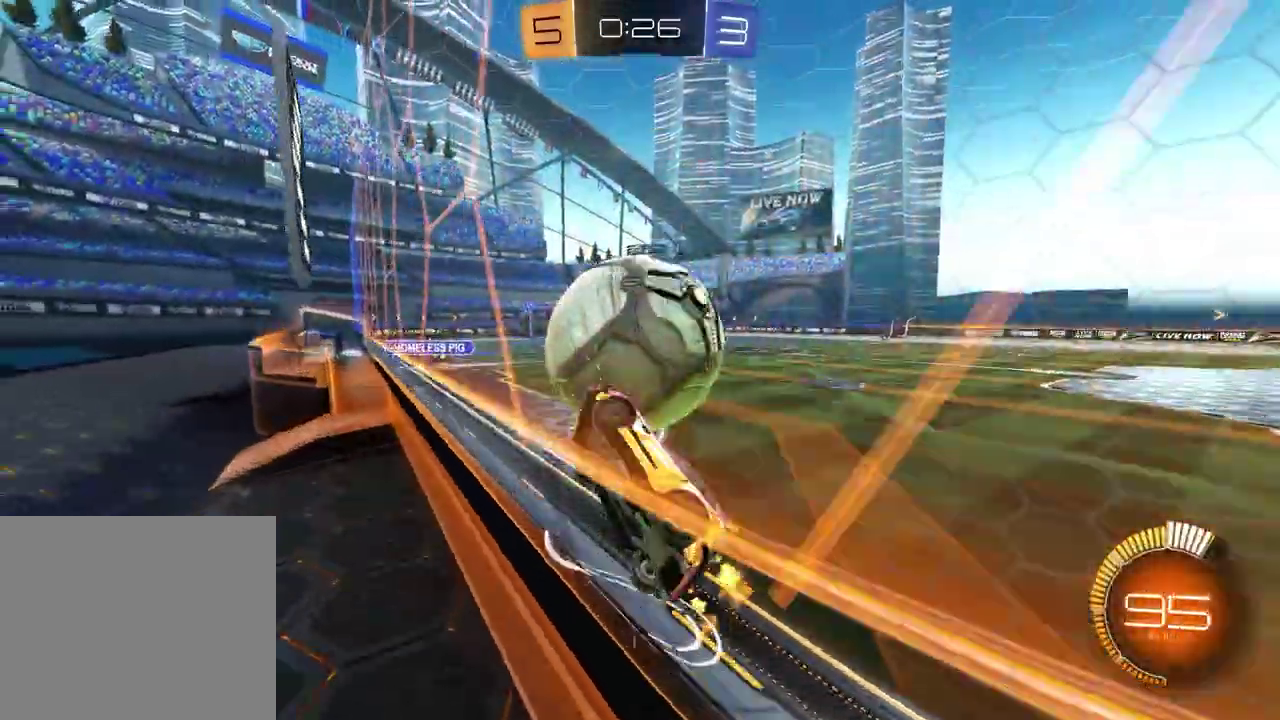
{"buttons": ["R1", "R2"], "left_stick": "center", "right_stick": "center", "events": [[233, "left_stick", "center"], [483, "R1", "down"]]}
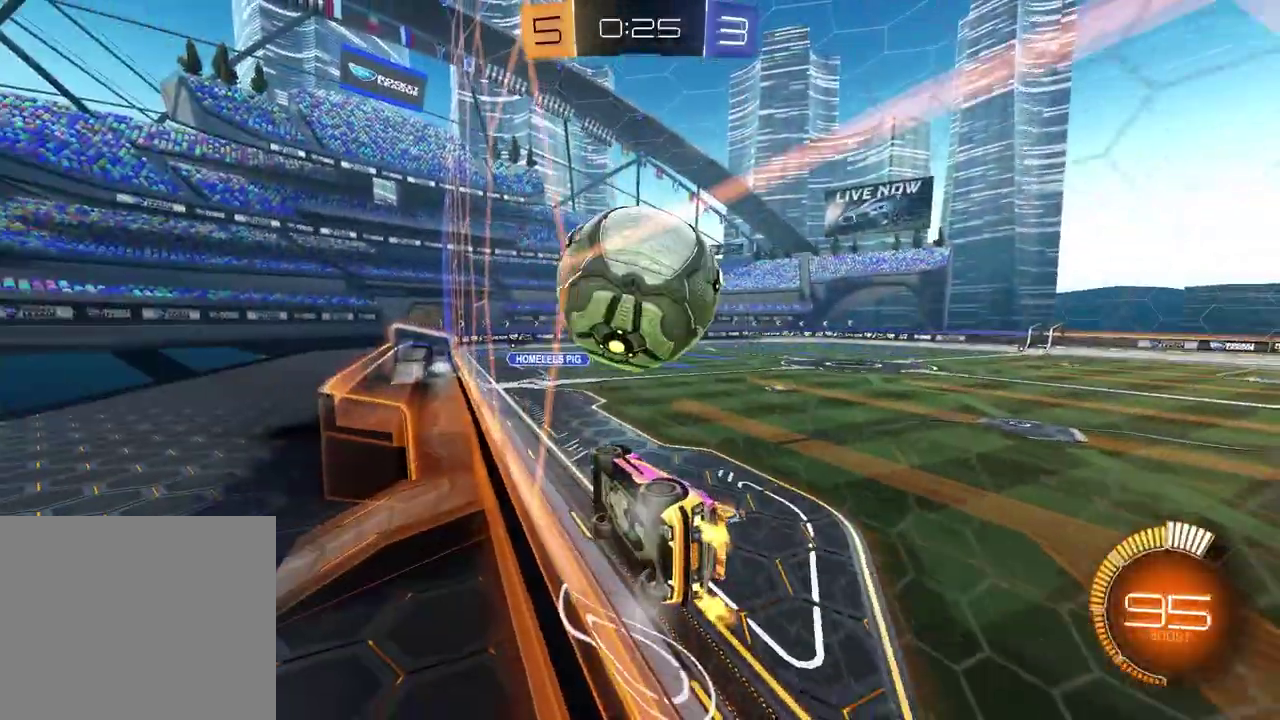
{"buttons": ["R2"], "left_stick": "right", "right_stick": "center", "events": [[117, "left_stick", "left"], [283, "left_stick", "center"], [417, "R1", "up"], [483, "left_stick", "right"]]}
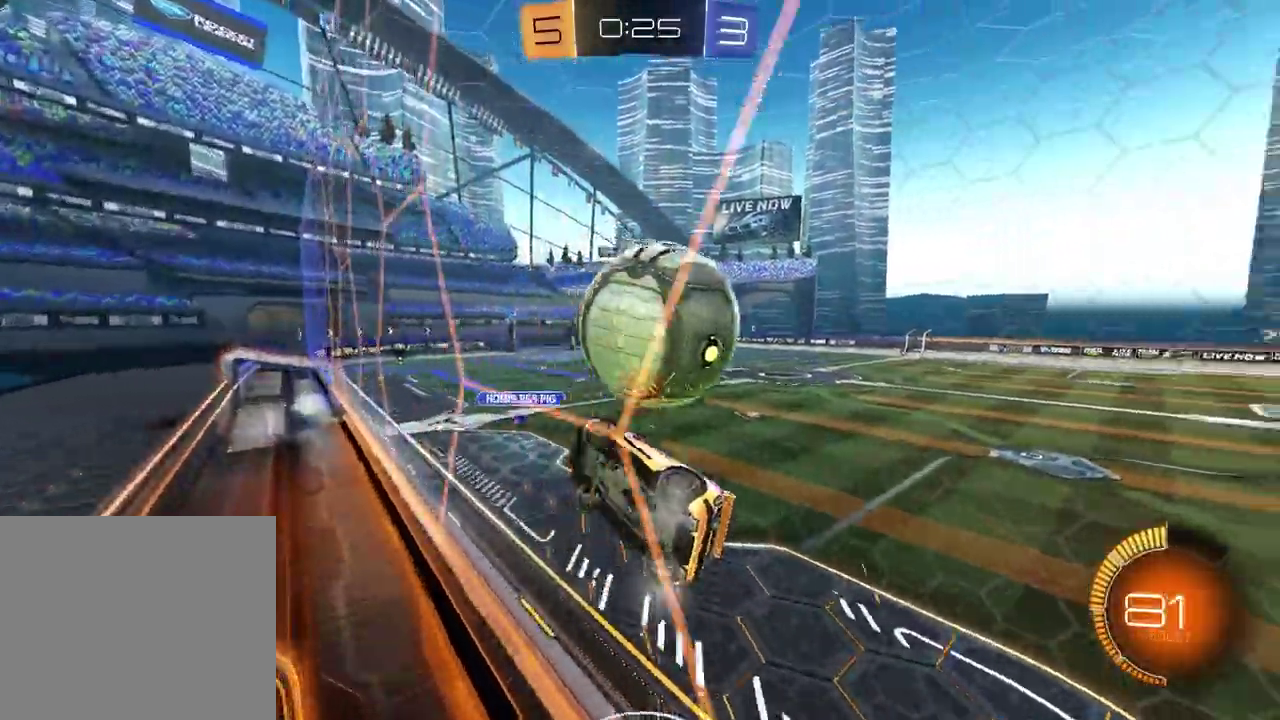
{"buttons": ["SQUARE", "R1", "R2"], "left_stick": "right", "right_stick": "center", "events": [[117, "CROSS", "down"], [133, "left_stick", "down-left"], [233, "CROSS", "up"], [233, "SQUARE", "down"], [400, "left_stick", "right"], [417, "R1", "down"]]}
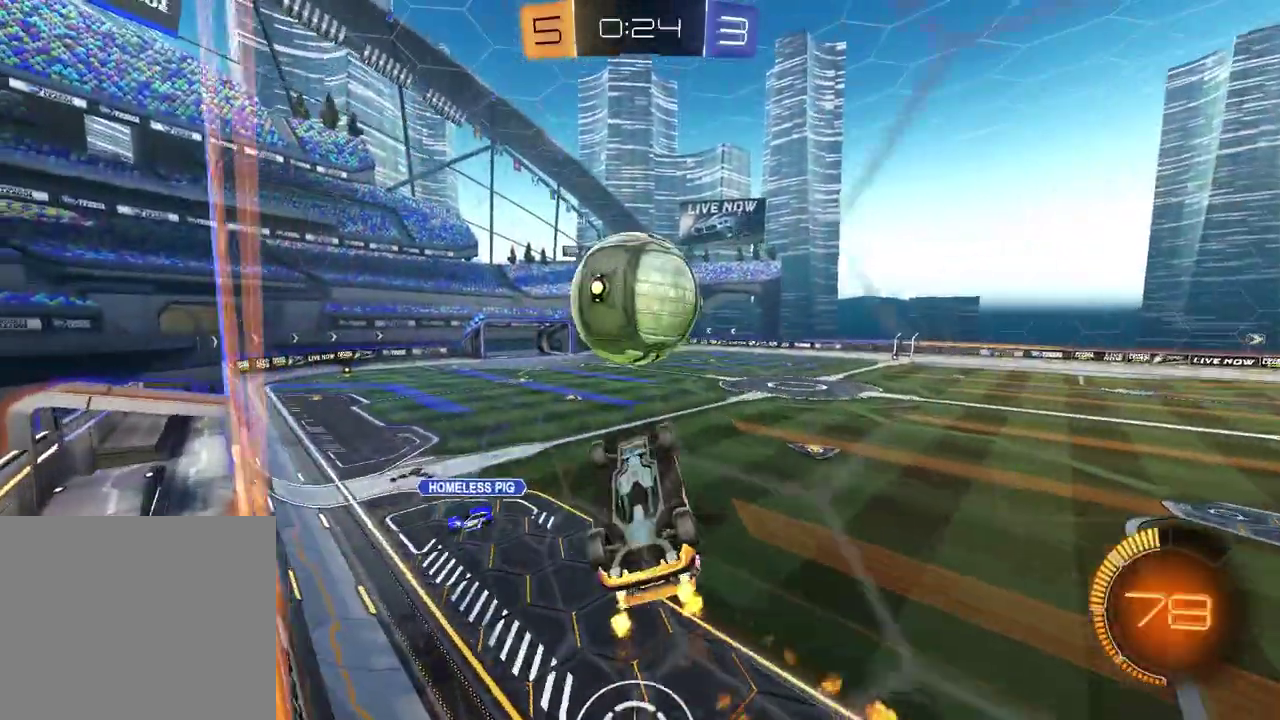
{"buttons": ["R1", "R2"], "left_stick": "center", "right_stick": "center", "events": [[100, "SQUARE", "up"], [200, "left_stick", "center"]]}
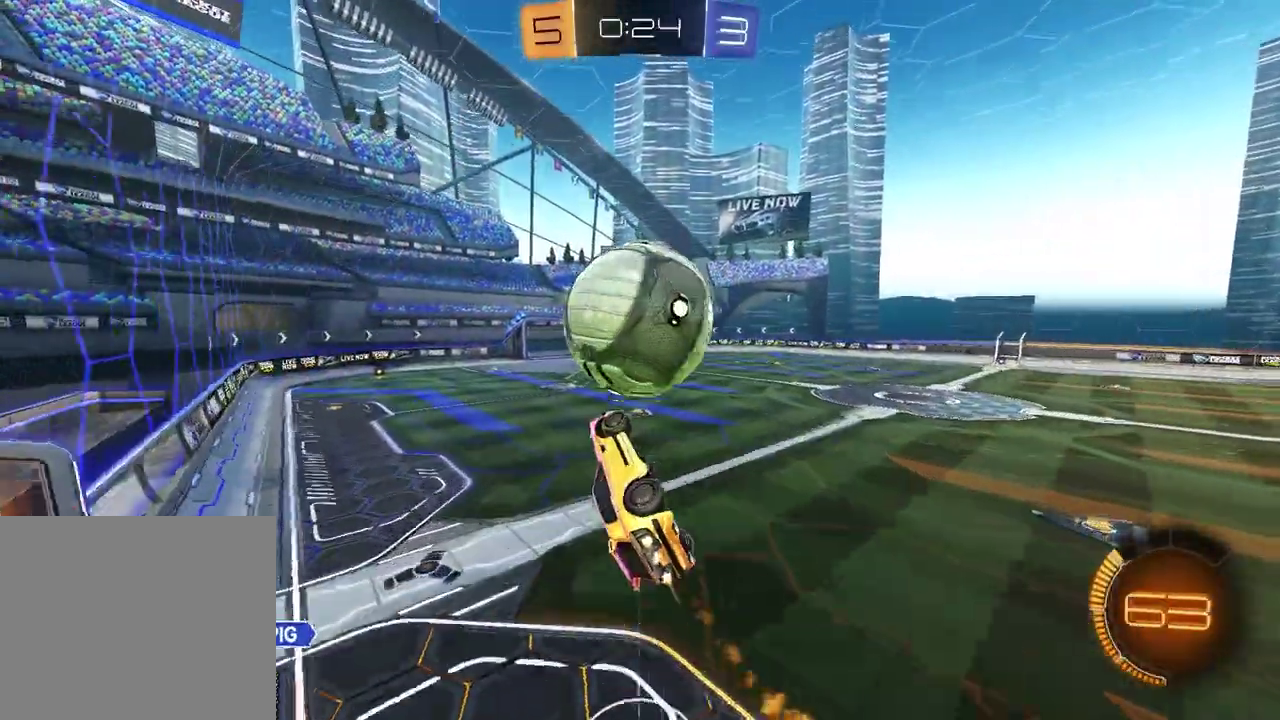
{"buttons": [], "left_stick": "down-left", "right_stick": "center", "events": [[50, "CROSS", "down"], [50, "left_stick", "up"], [200, "CROSS", "up"], [217, "R1", "up"], [250, "R2", "up"], [267, "left_stick", "up-right"], [500, "left_stick", "down-left"]]}
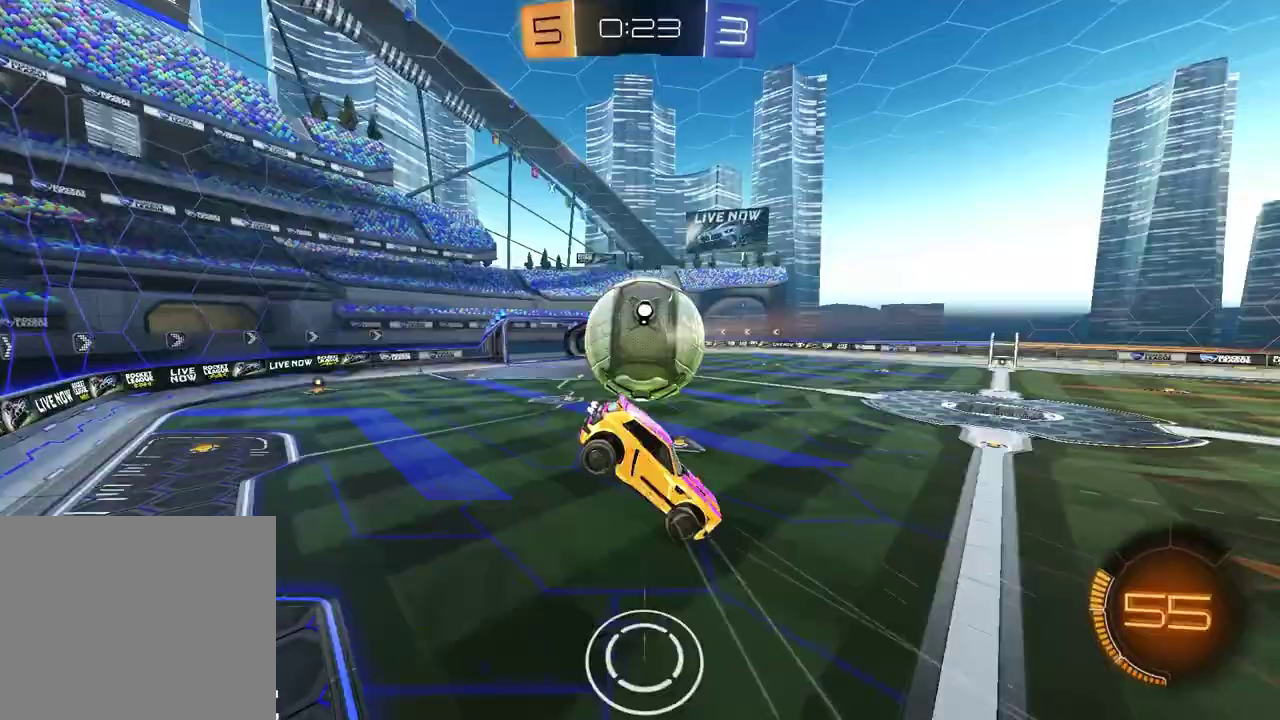
{"buttons": ["SQUARE", "R1"], "left_stick": "center", "right_stick": "center", "events": [[100, "R1", "down"], [100, "SQUARE", "down"], [150, "left_stick", "left"], [200, "left_stick", "center"], [233, "R1", "up"], [250, "left_stick", "up"], [417, "left_stick", "up-right"], [467, "left_stick", "center"], [500, "R1", "down"]]}
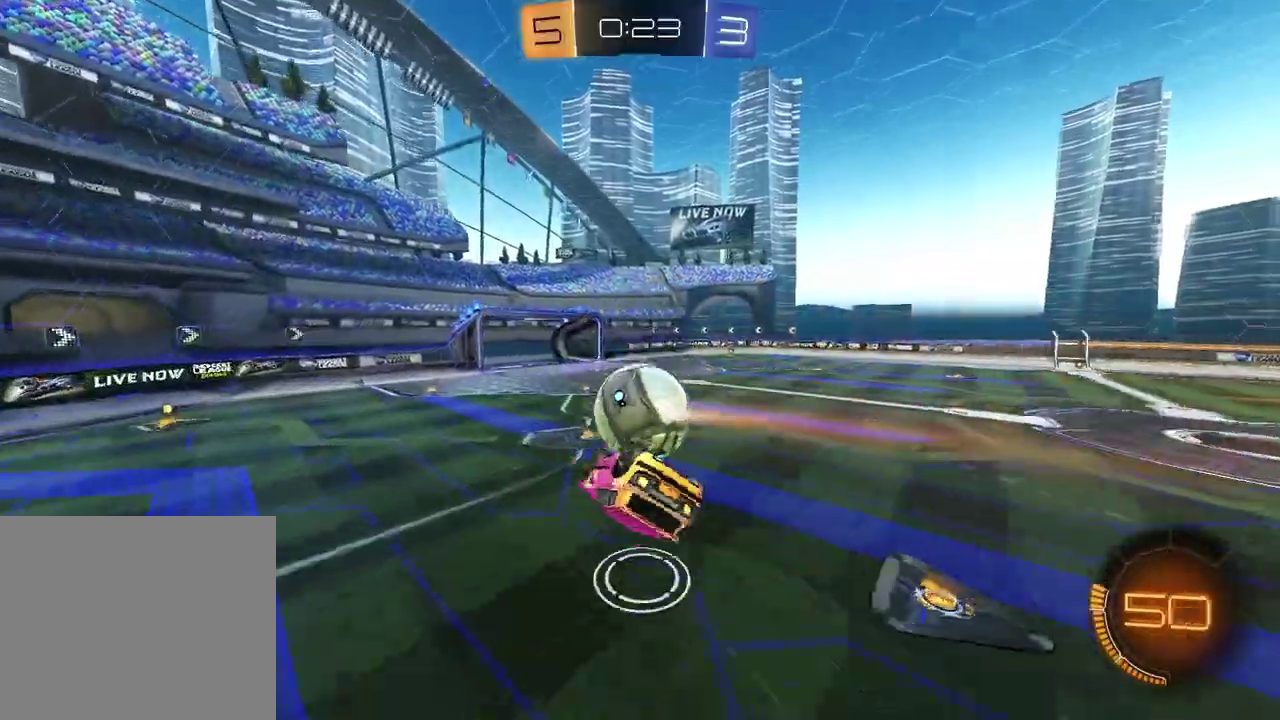
{"buttons": ["TRIANGLE", "R2"], "left_stick": "center", "right_stick": "center", "events": [[217, "R1", "up"], [217, "left_stick", "down"], [233, "SQUARE", "up"], [300, "left_stick", "center"], [433, "R2", "down"], [483, "TRIANGLE", "down"]]}
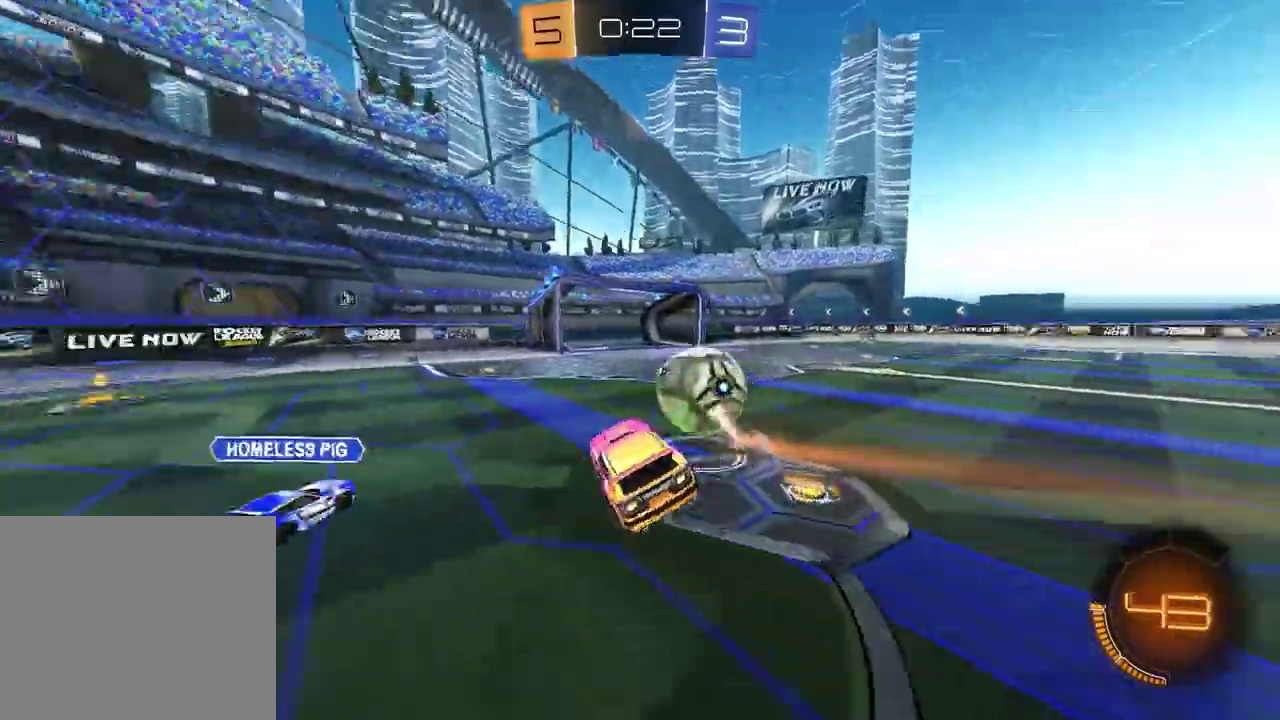
{"buttons": ["R2"], "left_stick": "right", "right_stick": "center", "events": [[83, "TRIANGLE", "up"], [183, "left_stick", "up-right"], [200, "R1", "down"], [317, "left_stick", "center"], [417, "R1", "up"], [500, "left_stick", "right"]]}
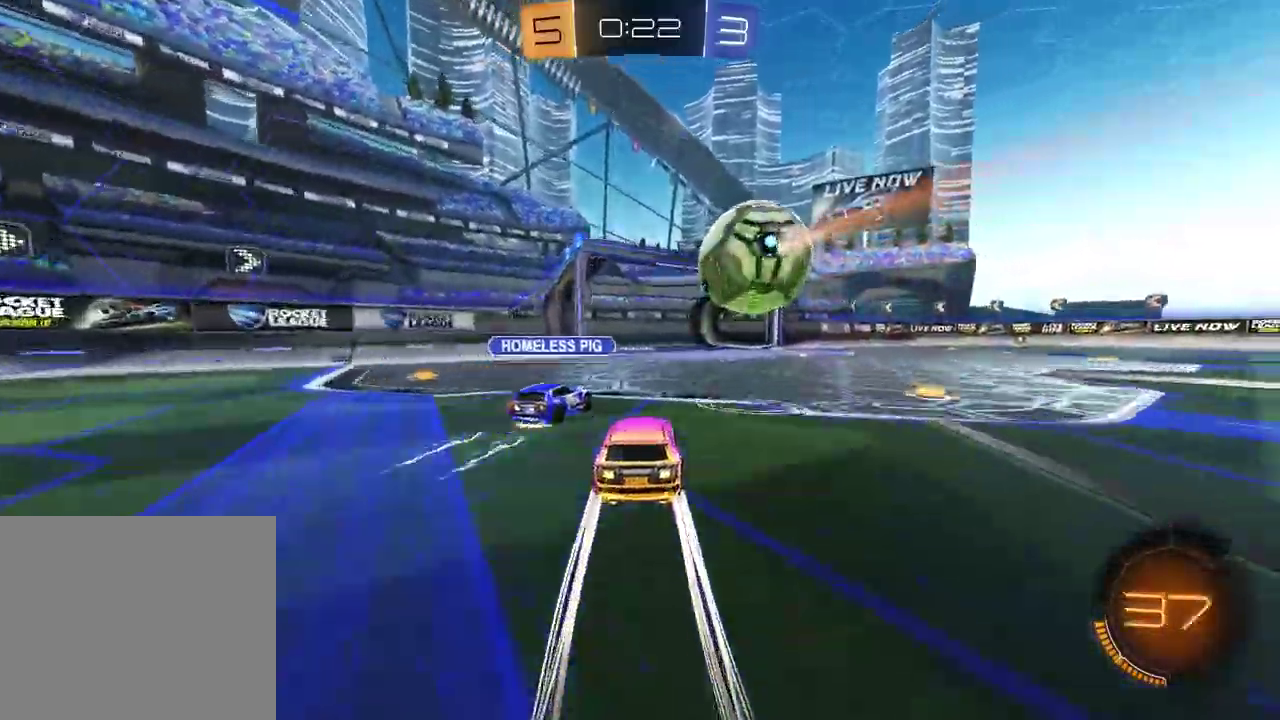
{"buttons": ["R2"], "left_stick": "right", "right_stick": "center", "events": [[117, "left_stick", "center"], [350, "left_stick", "right"]]}
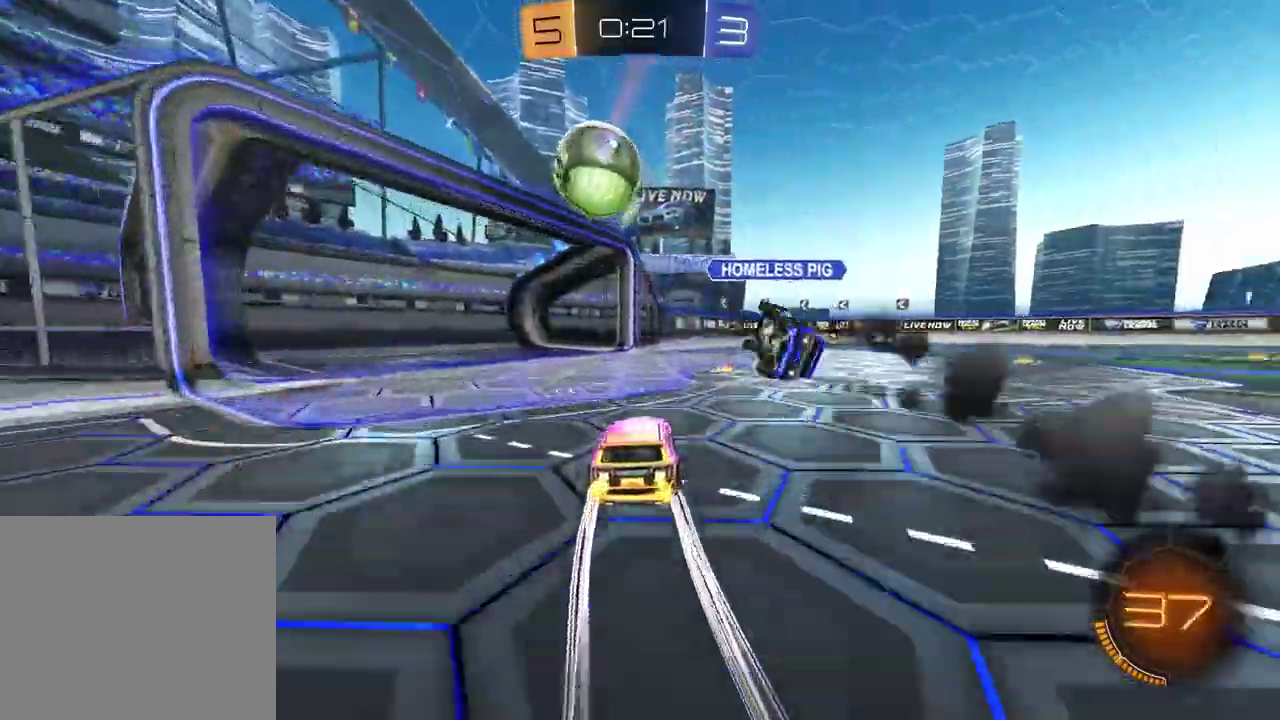
{"buttons": ["R1", "R2"], "left_stick": "center", "right_stick": "center", "events": [[233, "TRIANGLE", "down"], [300, "R1", "down"], [350, "TRIANGLE", "up"], [383, "left_stick", "center"]]}